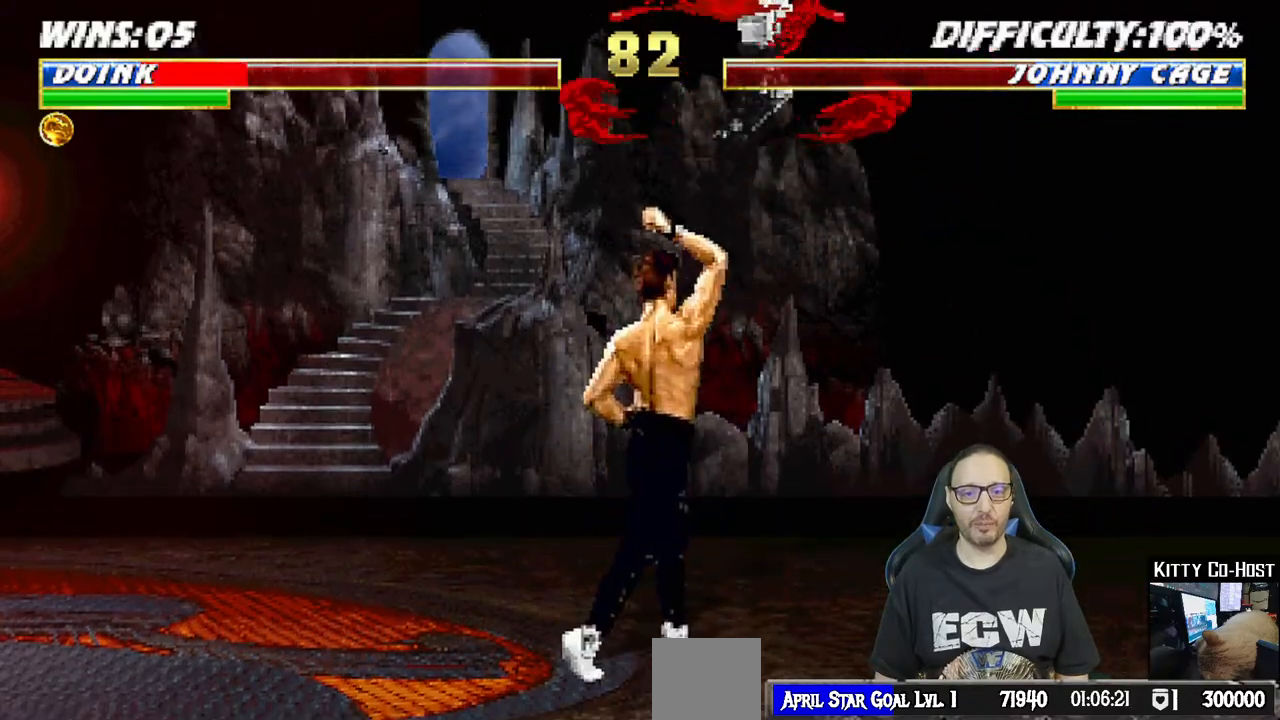
Gameplay with a controller (PlayStation layout); each line is a JSON object with the inputs held at the frame after it. "events" lists button and stick changes between this image and that frame as [ms after this image, input, new state], when the widget could be followed in between. Not read: HOME.
{"buttons": ["L1", "R1", "DPAD_DOWN", "DPAD_RIGHT"], "left_stick": "center", "right_stick": "center", "events": [[133, "L1", "down"], [150, "DPAD_DOWN", "down"], [150, "DPAD_RIGHT", "down"], [200, "R1", "down"]]}
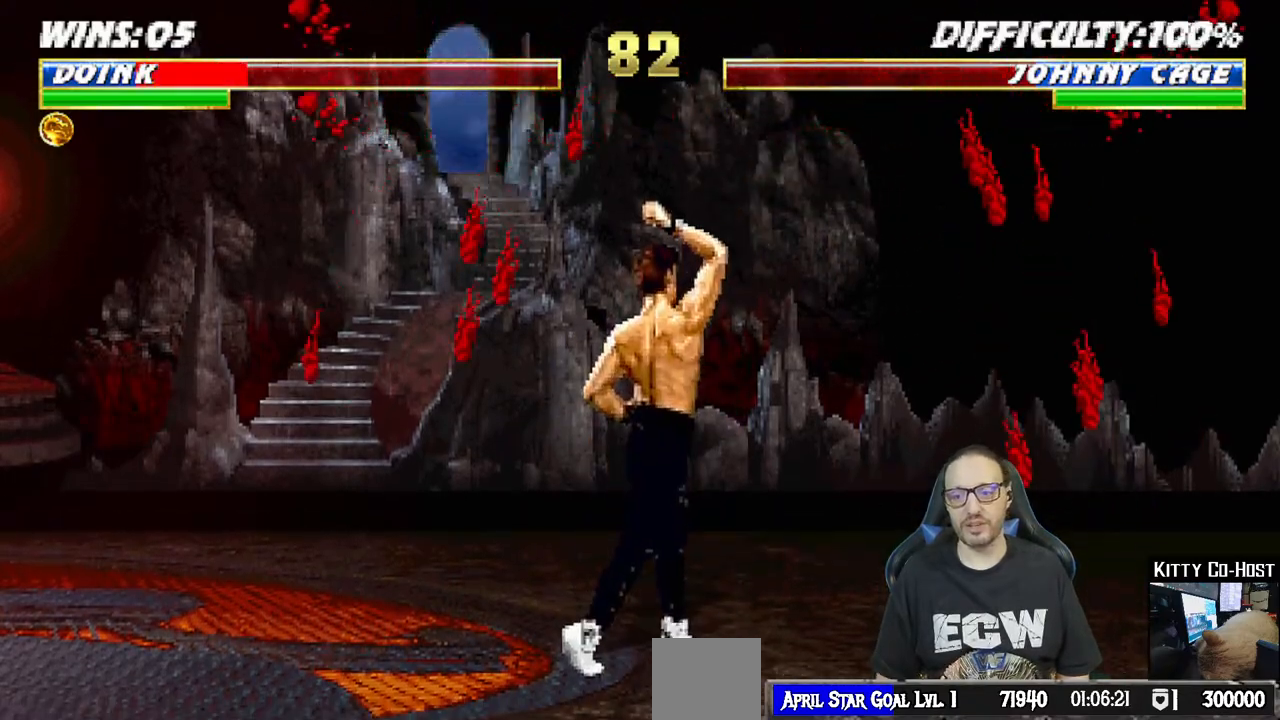
{"buttons": ["R1"], "left_stick": "center", "right_stick": "center", "events": [[317, "DPAD_DOWN", "up"], [450, "DPAD_RIGHT", "up"], [500, "L1", "up"]]}
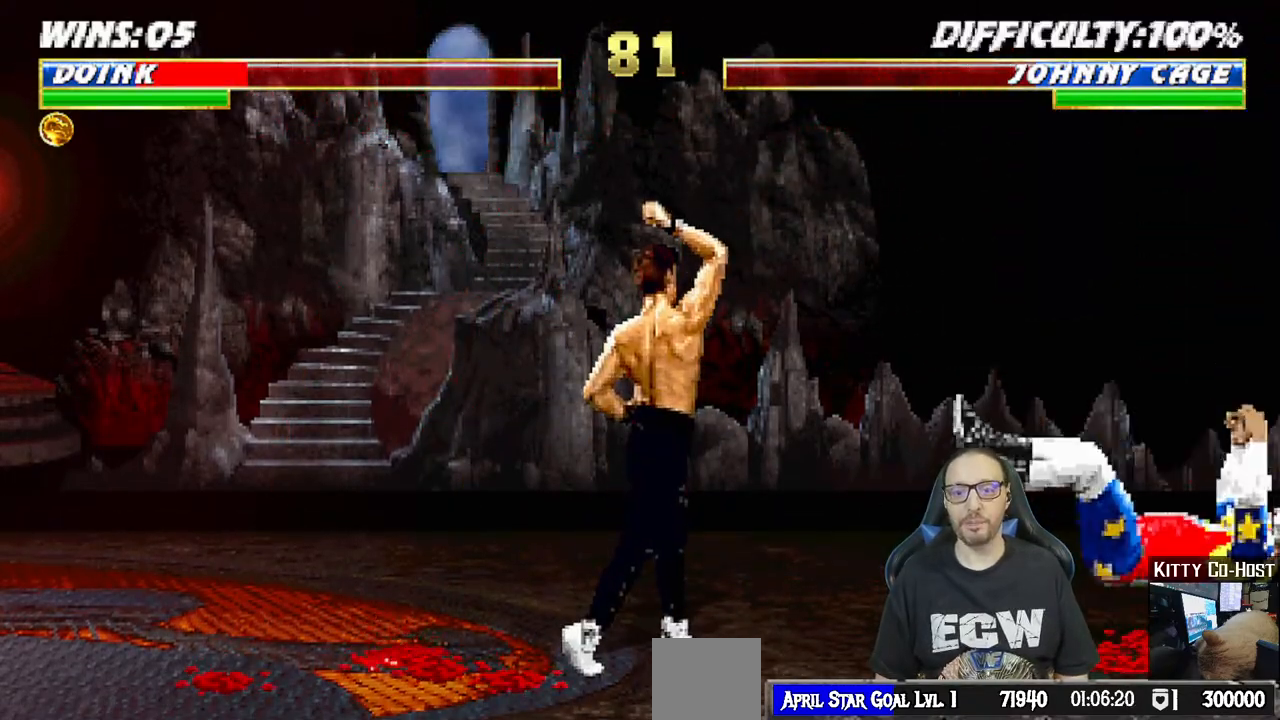
{"buttons": ["TRIANGLE", "L1", "DPAD_UP", "DPAD_RIGHT"], "left_stick": "center", "right_stick": "center", "events": [[17, "R1", "up"], [250, "DPAD_RIGHT", "down"], [250, "L1", "down"], [267, "DPAD_UP", "down"], [483, "TRIANGLE", "down"]]}
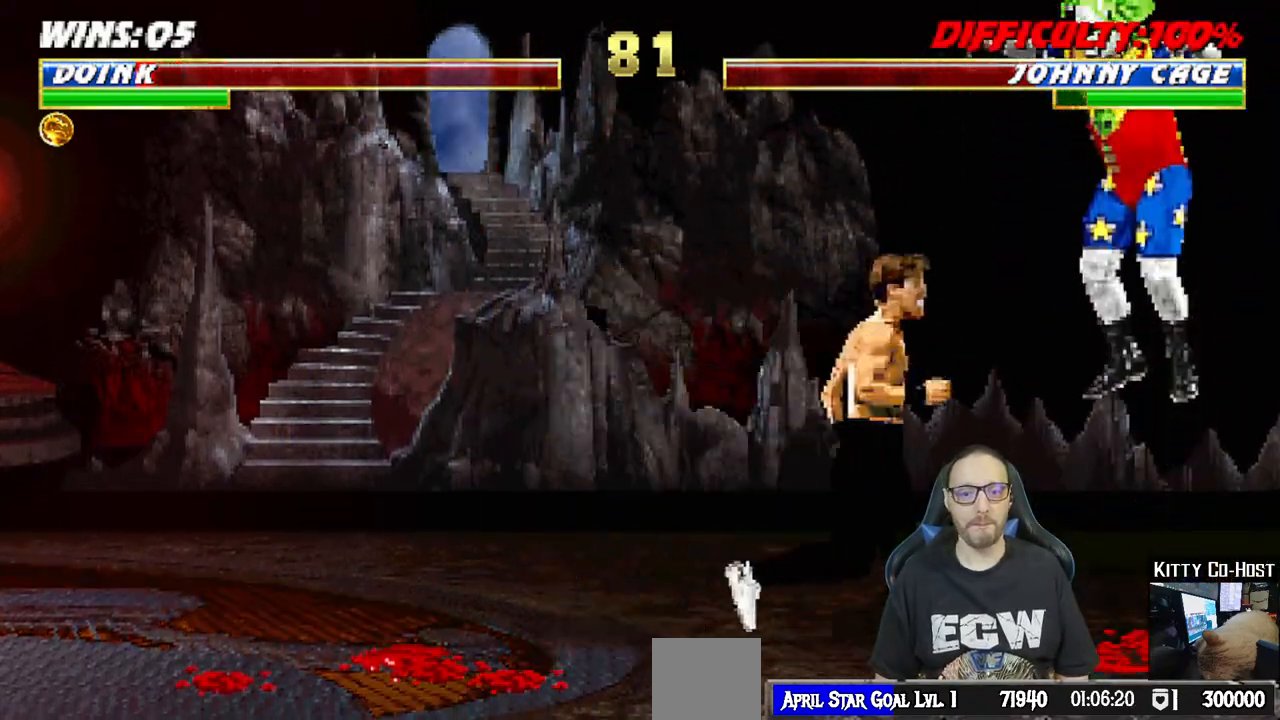
{"buttons": [], "left_stick": "center", "right_stick": "center", "events": [[100, "DPAD_UP", "up"], [100, "TRIANGLE", "up"], [117, "DPAD_RIGHT", "up"], [133, "L1", "up"], [150, "TRIANGLE", "down"], [350, "TRIANGLE", "up"]]}
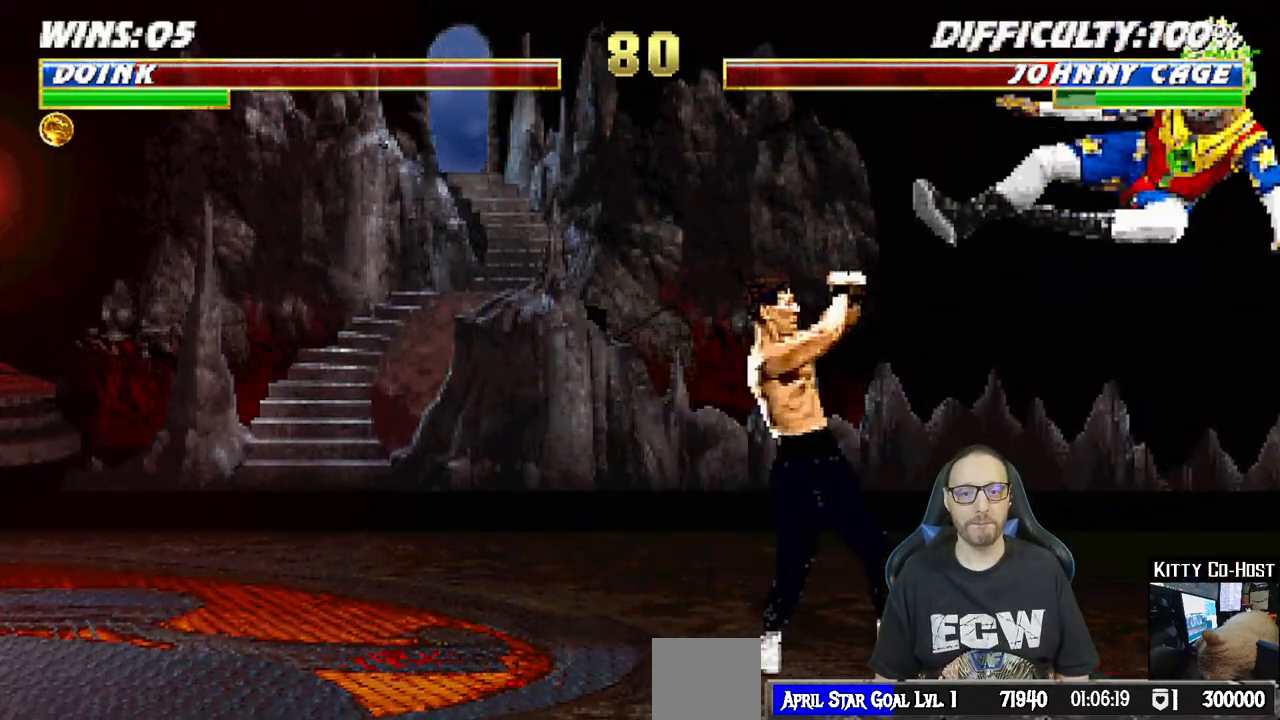
{"buttons": ["L1", "DPAD_UP", "DPAD_LEFT"], "left_stick": "center", "right_stick": "center", "events": [[50, "DPAD_LEFT", "down"], [50, "L1", "down"], [67, "DPAD_UP", "down"]]}
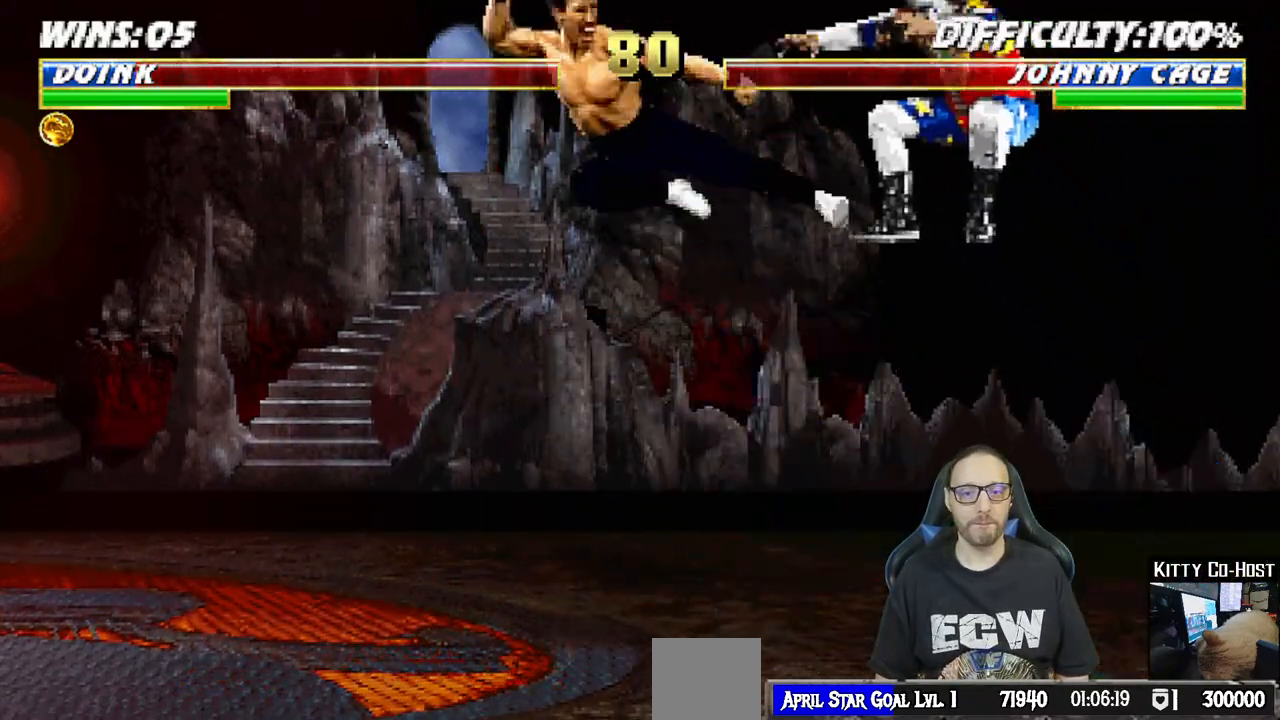
{"buttons": ["L1", "DPAD_UP", "DPAD_LEFT"], "left_stick": "center", "right_stick": "center", "events": [[117, "DPAD_LEFT", "up"], [133, "DPAD_UP", "up"], [133, "SQUARE", "down"], [200, "L1", "up"], [300, "SQUARE", "up"], [467, "L1", "down"], [483, "DPAD_LEFT", "down"], [483, "DPAD_UP", "down"]]}
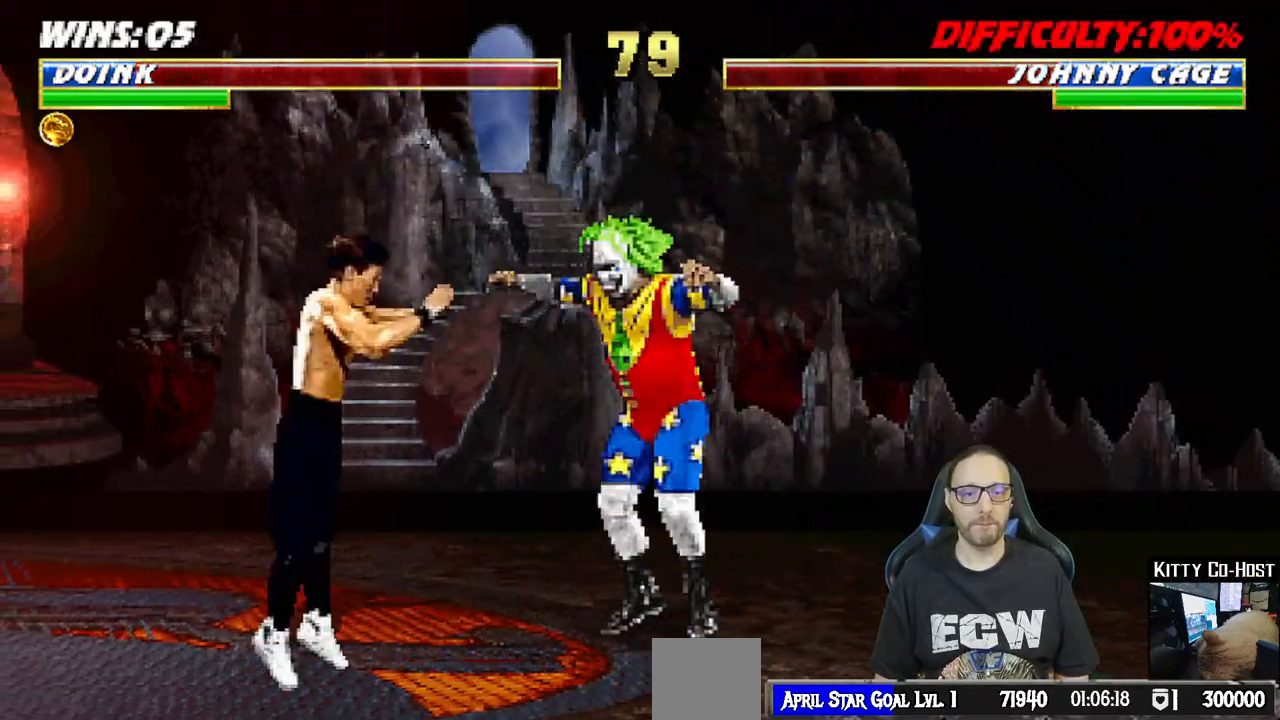
{"buttons": [], "left_stick": "center", "right_stick": "center", "events": [[333, "TRIANGLE", "down"], [350, "DPAD_LEFT", "up"], [367, "DPAD_UP", "up"], [400, "L1", "up"], [500, "TRIANGLE", "up"]]}
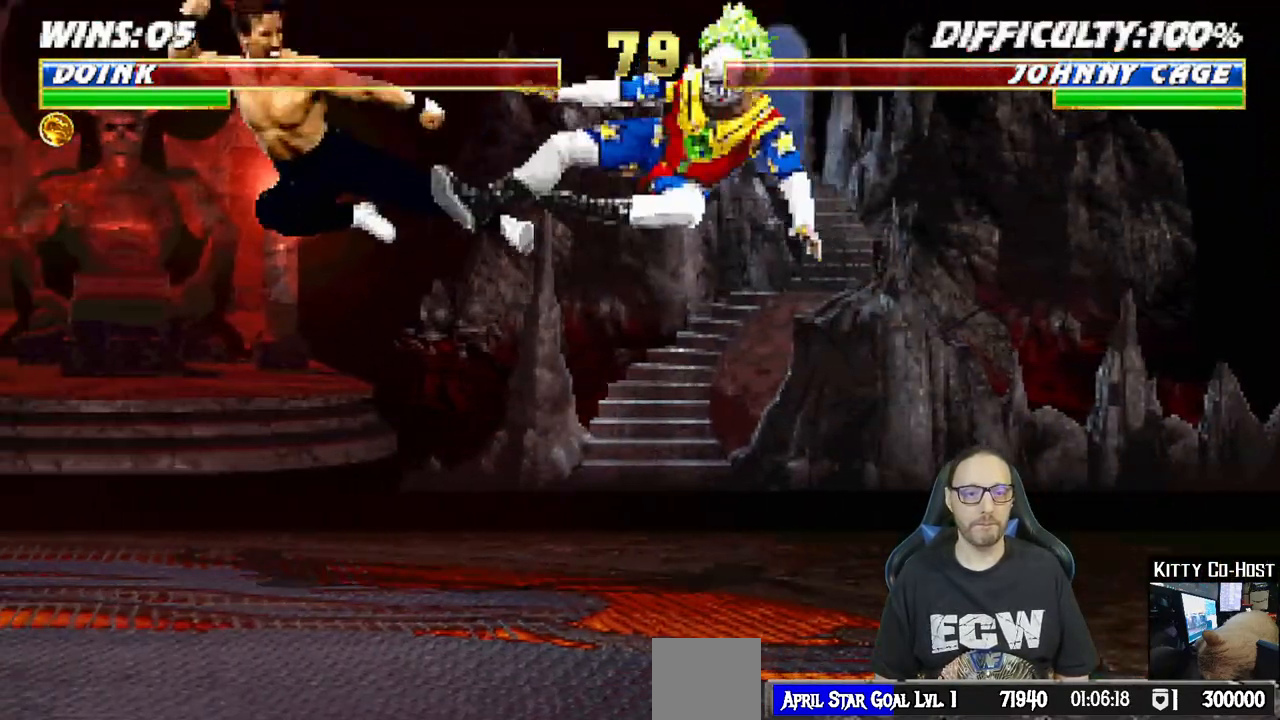
{"buttons": ["L1", "DPAD_UP", "DPAD_RIGHT"], "left_stick": "center", "right_stick": "center", "events": [[317, "DPAD_RIGHT", "down"], [333, "L1", "down"], [467, "DPAD_UP", "down"]]}
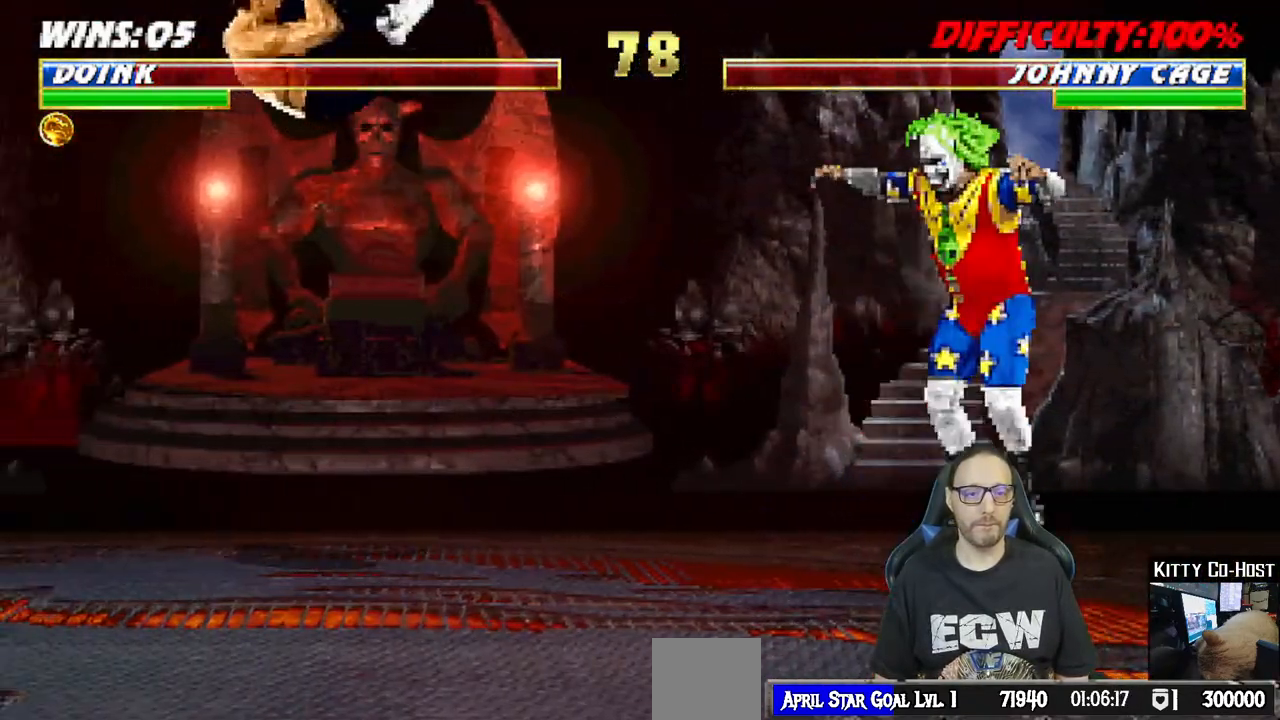
{"buttons": [], "left_stick": "center", "right_stick": "center", "events": [[100, "DPAD_UP", "up"], [117, "DPAD_RIGHT", "up"], [150, "L1", "up"], [217, "TRIANGLE", "down"], [367, "TRIANGLE", "up"]]}
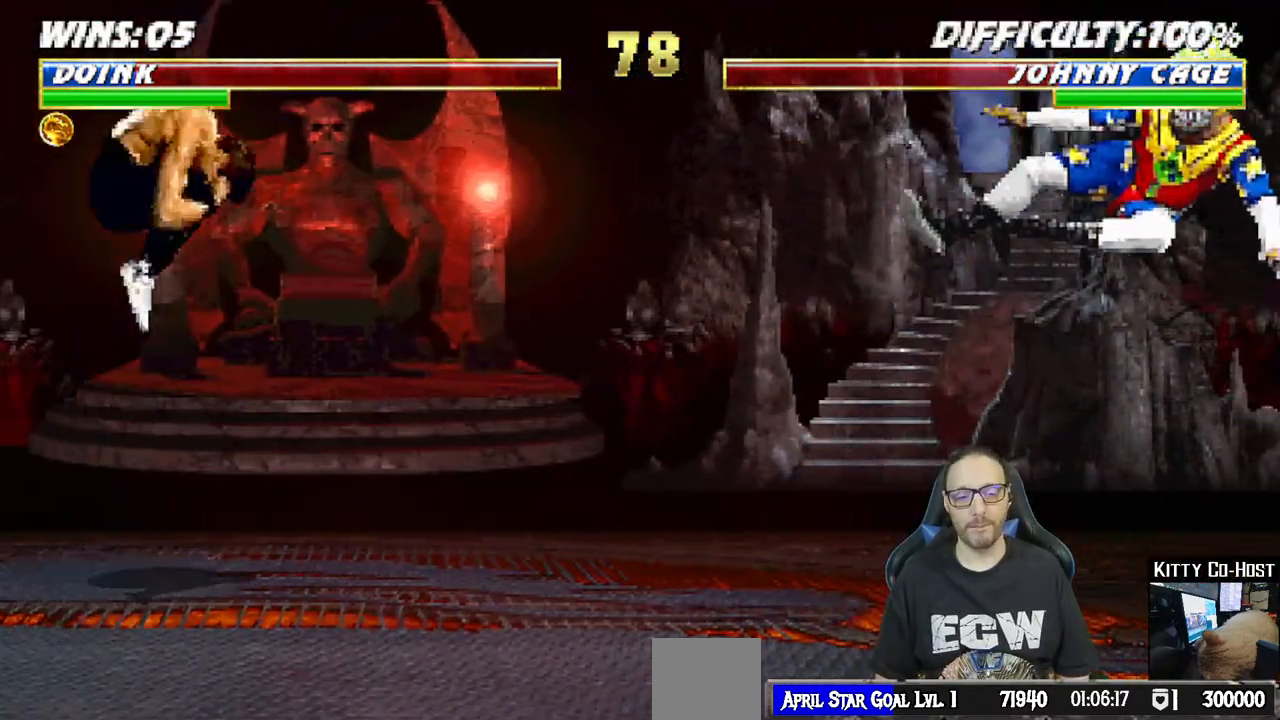
{"buttons": [], "left_stick": "center", "right_stick": "center", "events": [[100, "L1", "down"], [117, "DPAD_LEFT", "down"], [350, "TRIANGLE", "down"], [400, "DPAD_UP", "down"], [433, "DPAD_LEFT", "up"], [450, "DPAD_UP", "up"], [483, "L1", "up"], [500, "TRIANGLE", "up"]]}
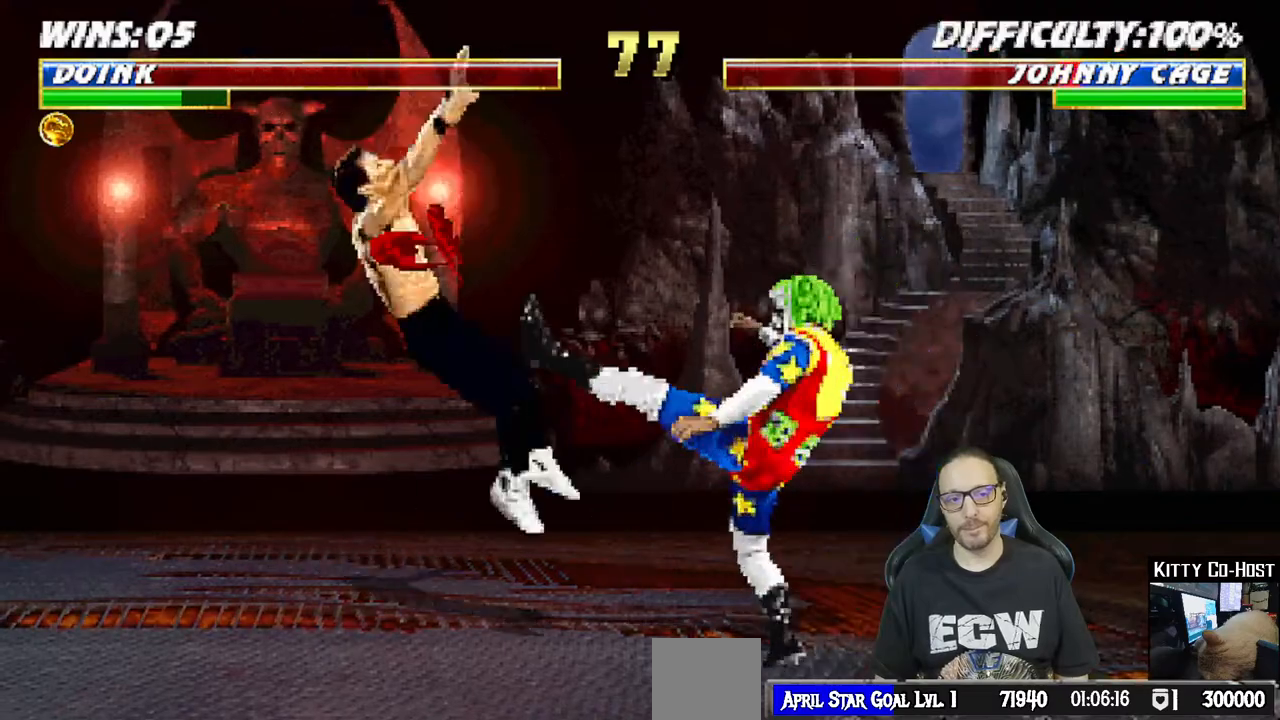
{"buttons": [], "left_stick": "center", "right_stick": "center", "events": [[67, "TRIANGLE", "down"], [250, "TRIANGLE", "up"]]}
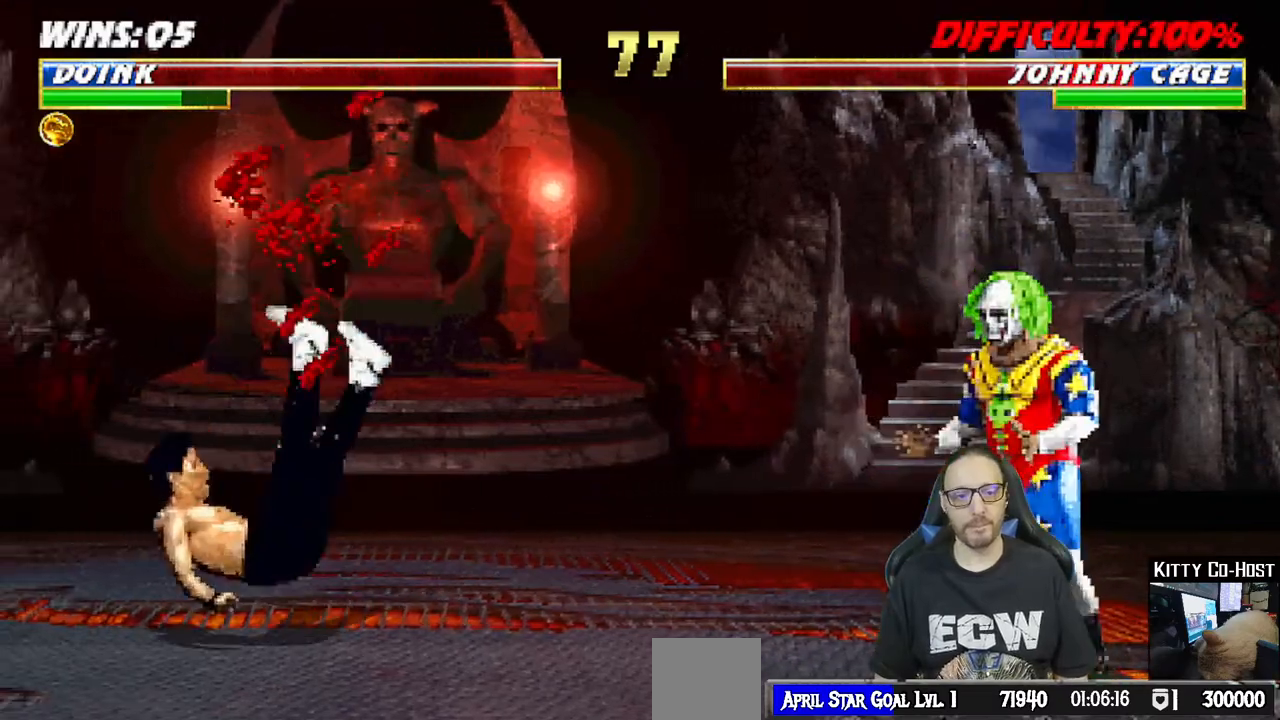
{"buttons": [], "left_stick": "center", "right_stick": "center", "events": [[50, "DPAD_LEFT", "down"], [183, "DPAD_LEFT", "up"], [250, "DPAD_RIGHT", "down"], [417, "DPAD_RIGHT", "up"]]}
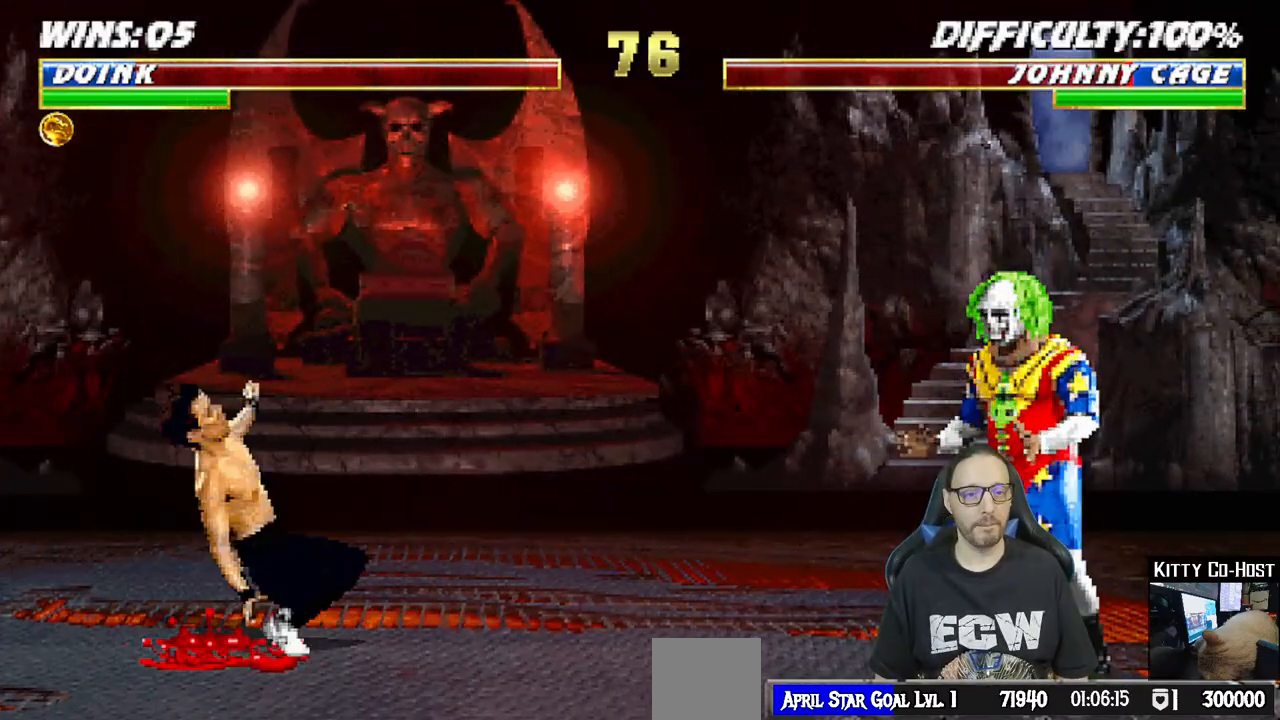
{"buttons": [], "left_stick": "center", "right_stick": "center", "events": [[33, "DPAD_LEFT", "down"], [33, "DPAD_UP", "down"], [33, "L1", "down"], [350, "TRIANGLE", "down"], [383, "DPAD_UP", "up"], [417, "DPAD_LEFT", "up"], [417, "L1", "up"], [483, "TRIANGLE", "up"]]}
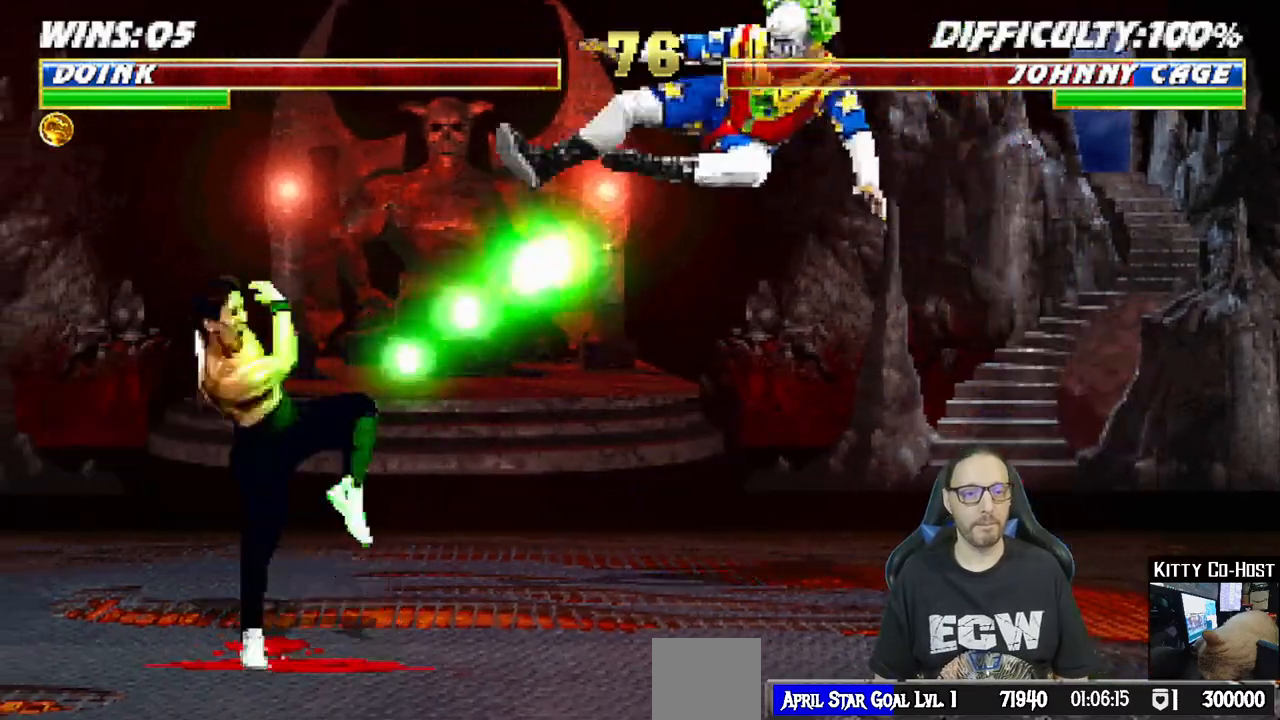
{"buttons": ["R1", "DPAD_DOWN", "DPAD_RIGHT"], "left_stick": "center", "right_stick": "center", "events": [[33, "TRIANGLE", "down"], [233, "TRIANGLE", "up"], [333, "DPAD_RIGHT", "down"], [350, "DPAD_DOWN", "down"], [383, "R1", "down"]]}
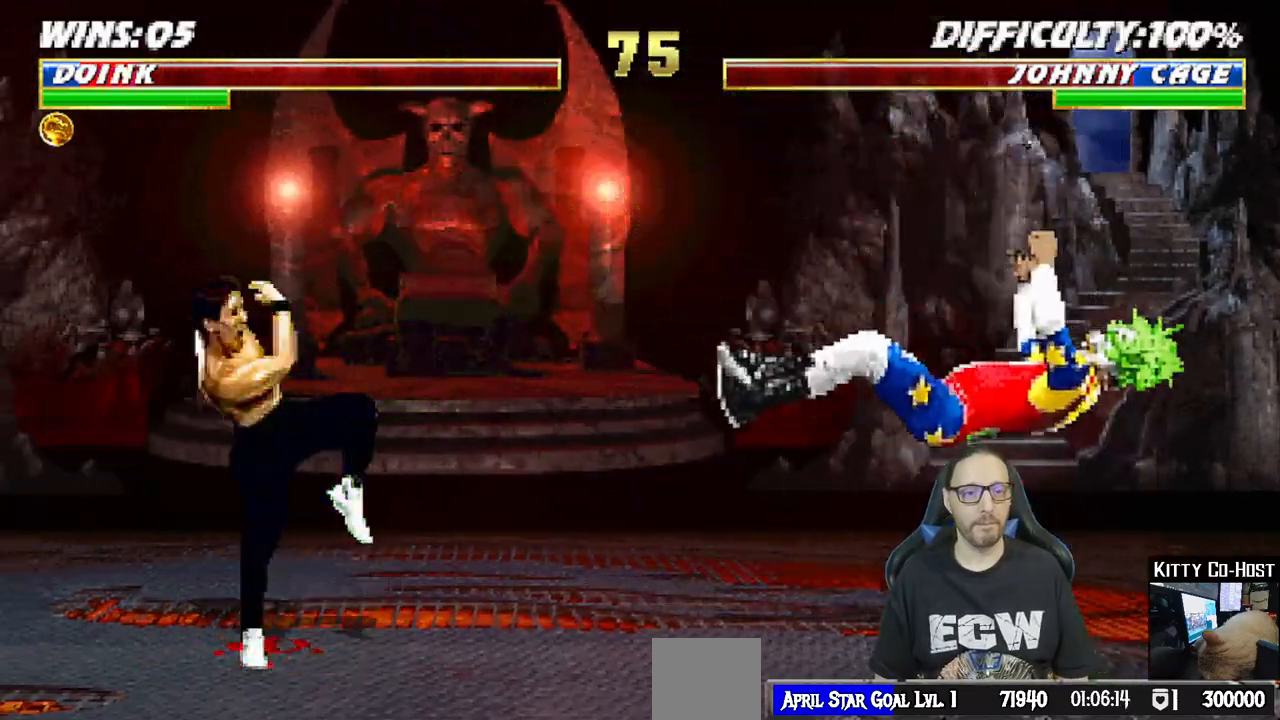
{"buttons": ["TRIANGLE", "L1", "DPAD_UP", "DPAD_LEFT"], "left_stick": "center", "right_stick": "center", "events": [[133, "DPAD_DOWN", "up"], [200, "DPAD_RIGHT", "up"], [200, "R1", "up"], [317, "L1", "down"], [333, "DPAD_LEFT", "down"], [333, "DPAD_UP", "down"], [483, "TRIANGLE", "down"]]}
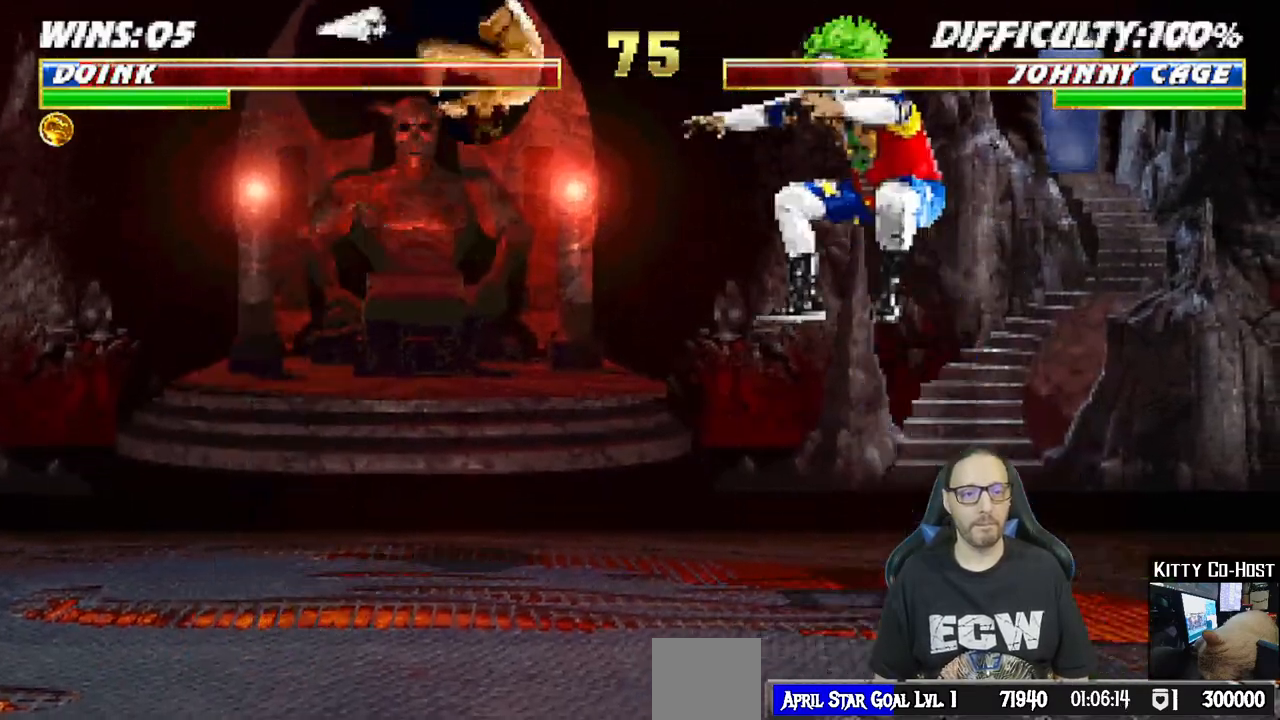
{"buttons": ["DPAD_LEFT"], "left_stick": "center", "right_stick": "center", "events": [[17, "DPAD_LEFT", "up"], [33, "DPAD_UP", "up"], [67, "L1", "up"], [83, "TRIANGLE", "up"], [117, "TRIANGLE", "down"], [350, "TRIANGLE", "up"], [500, "DPAD_LEFT", "down"]]}
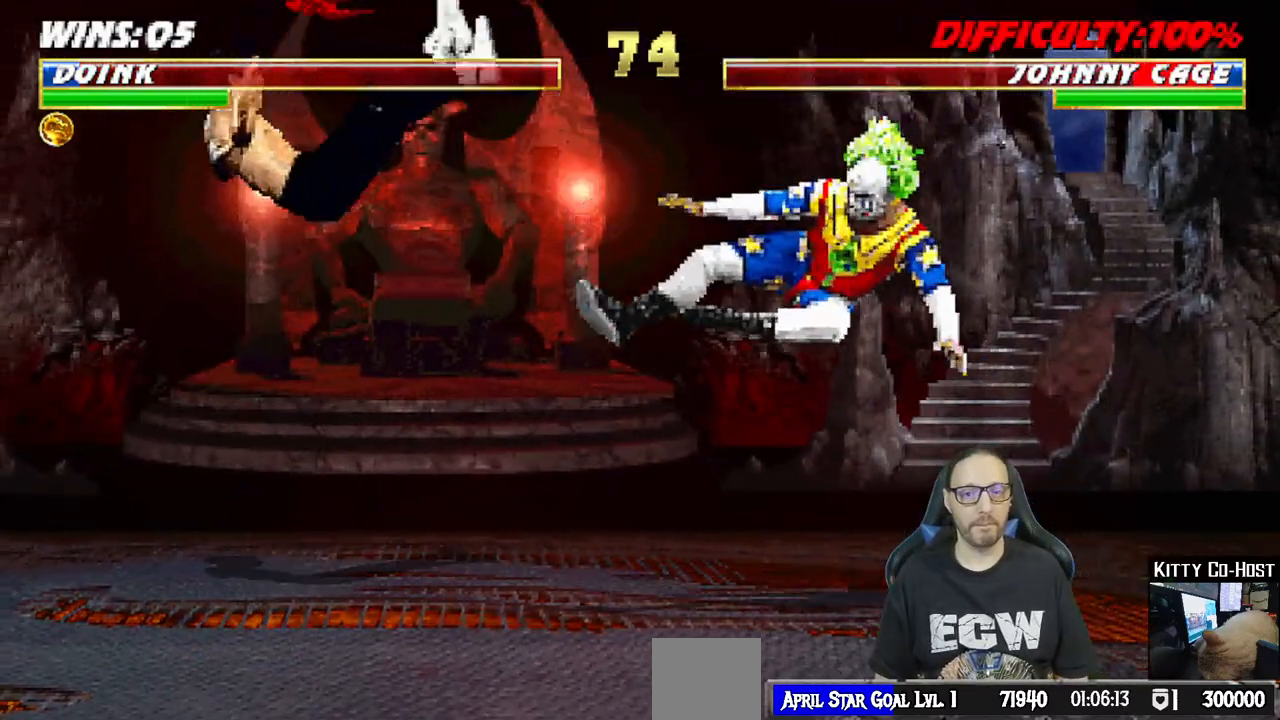
{"buttons": ["DPAD_RIGHT"], "left_stick": "center", "right_stick": "center", "events": [[200, "DPAD_LEFT", "up"], [267, "DPAD_RIGHT", "down"]]}
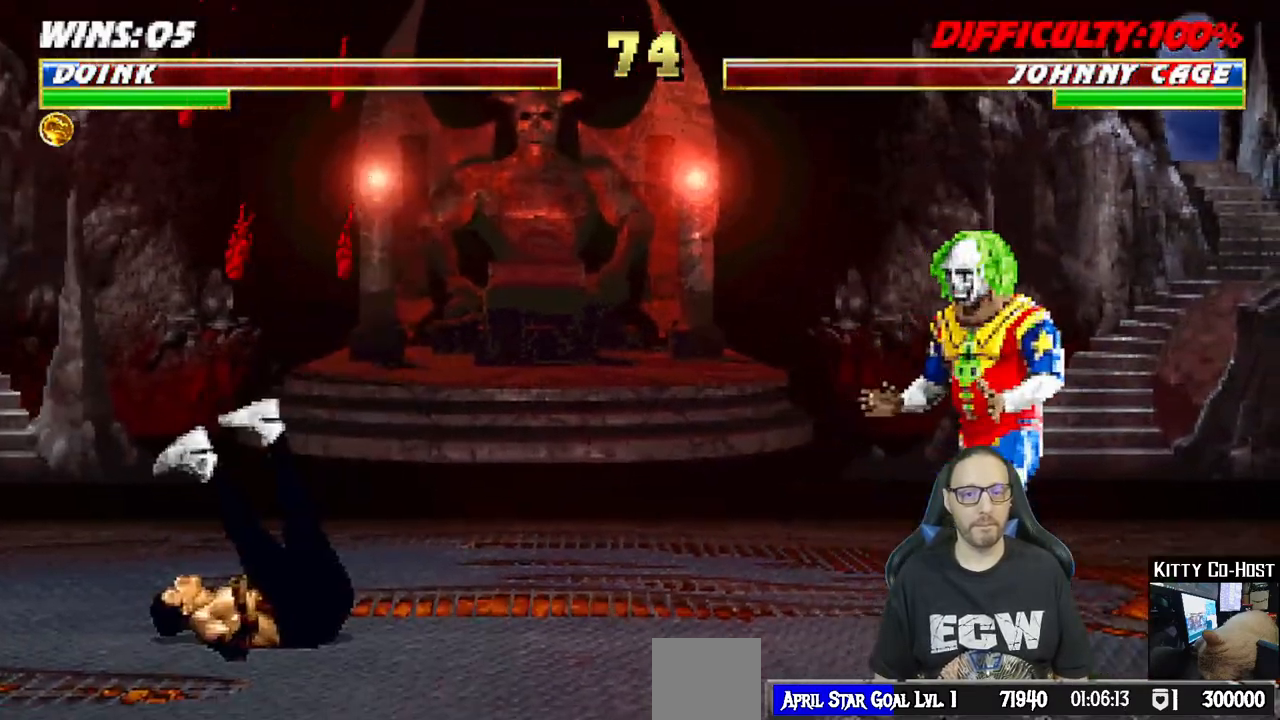
{"buttons": ["L1", "DPAD_UP", "DPAD_LEFT"], "left_stick": "center", "right_stick": "center", "events": [[150, "DPAD_RIGHT", "up"], [267, "L1", "down"], [283, "DPAD_LEFT", "down"], [283, "DPAD_UP", "down"]]}
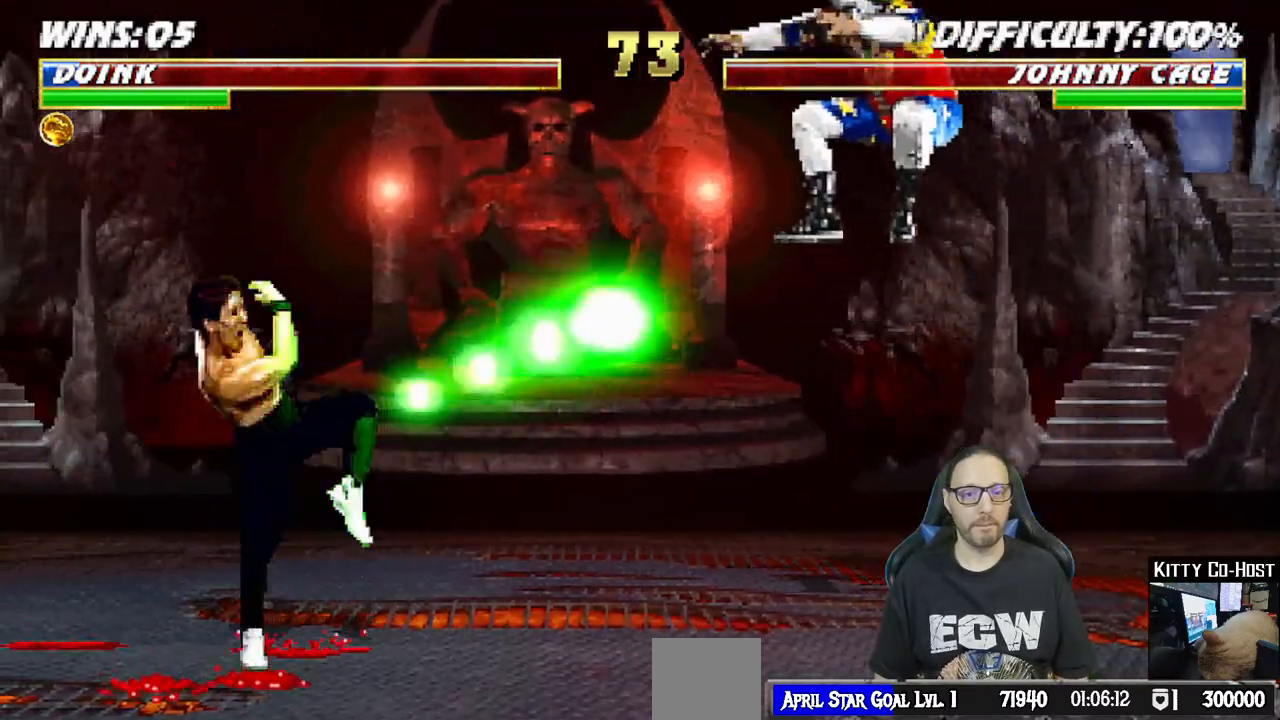
{"buttons": [], "left_stick": "center", "right_stick": "center", "events": [[33, "DPAD_UP", "up"], [33, "TRIANGLE", "down"], [50, "DPAD_LEFT", "up"], [67, "L1", "up"], [183, "TRIANGLE", "up"], [250, "TRIANGLE", "down"], [400, "TRIANGLE", "up"]]}
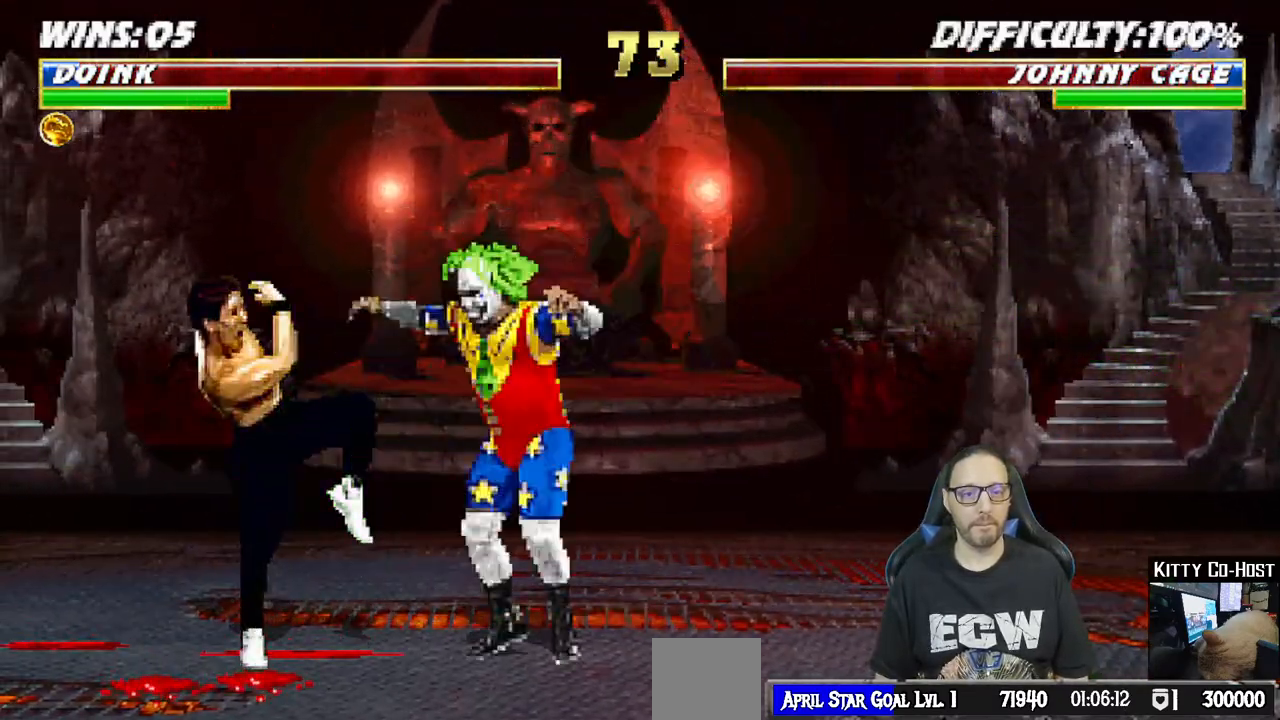
{"buttons": ["CIRCLE"], "left_stick": "center", "right_stick": "center", "events": [[67, "DPAD_LEFT", "down"], [83, "L1", "down"], [183, "TRIANGLE", "down"], [267, "DPAD_LEFT", "up"], [283, "L1", "up"], [300, "TRIANGLE", "up"], [333, "TRIANGLE", "down"], [400, "CIRCLE", "down"], [500, "TRIANGLE", "up"]]}
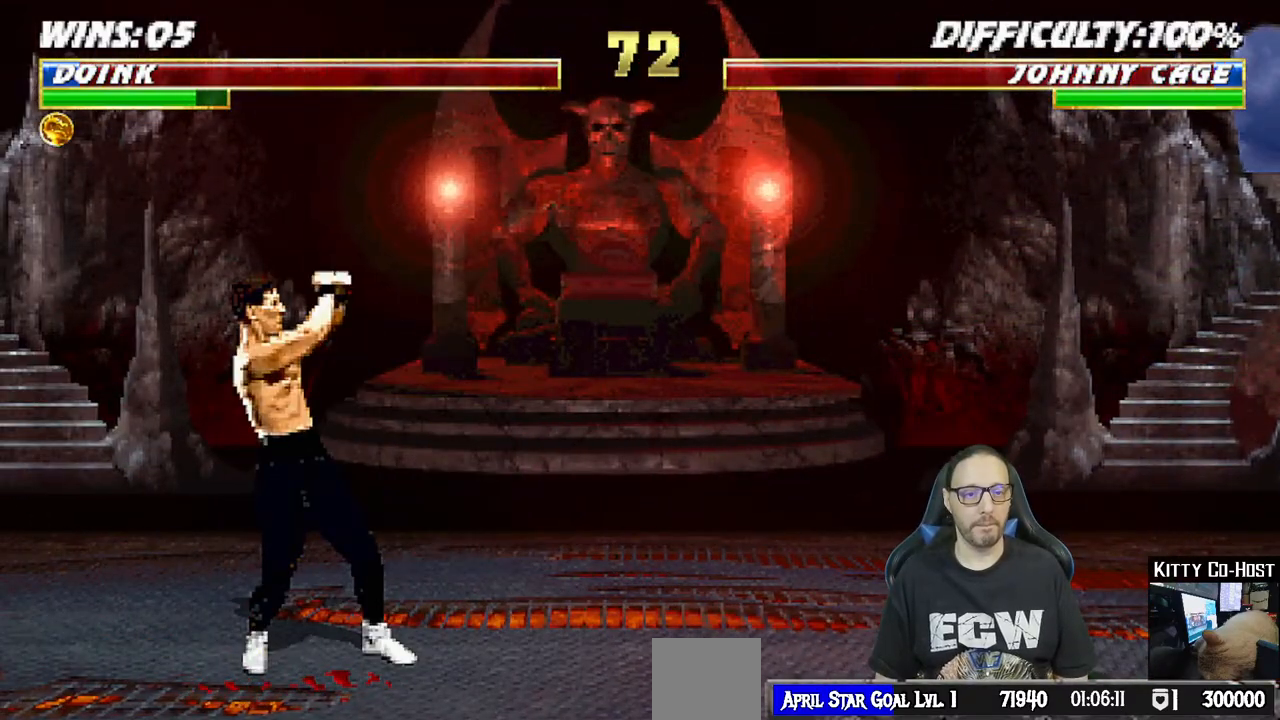
{"buttons": ["CIRCLE", "TRIANGLE", "L1", "R1", "DPAD_DOWN", "DPAD_RIGHT"], "left_stick": "center", "right_stick": "center", "events": [[50, "TRIANGLE", "down"], [67, "DPAD_DOWN", "down"], [67, "L1", "down"], [83, "DPAD_RIGHT", "down"], [133, "TRIANGLE", "up"], [167, "R1", "down"], [183, "TRIANGLE", "down"], [300, "DPAD_DOWN", "up"], [300, "TRIANGLE", "up"], [333, "CIRCLE", "up"], [350, "DPAD_DOWN", "down"], [433, "CIRCLE", "down"], [483, "TRIANGLE", "down"]]}
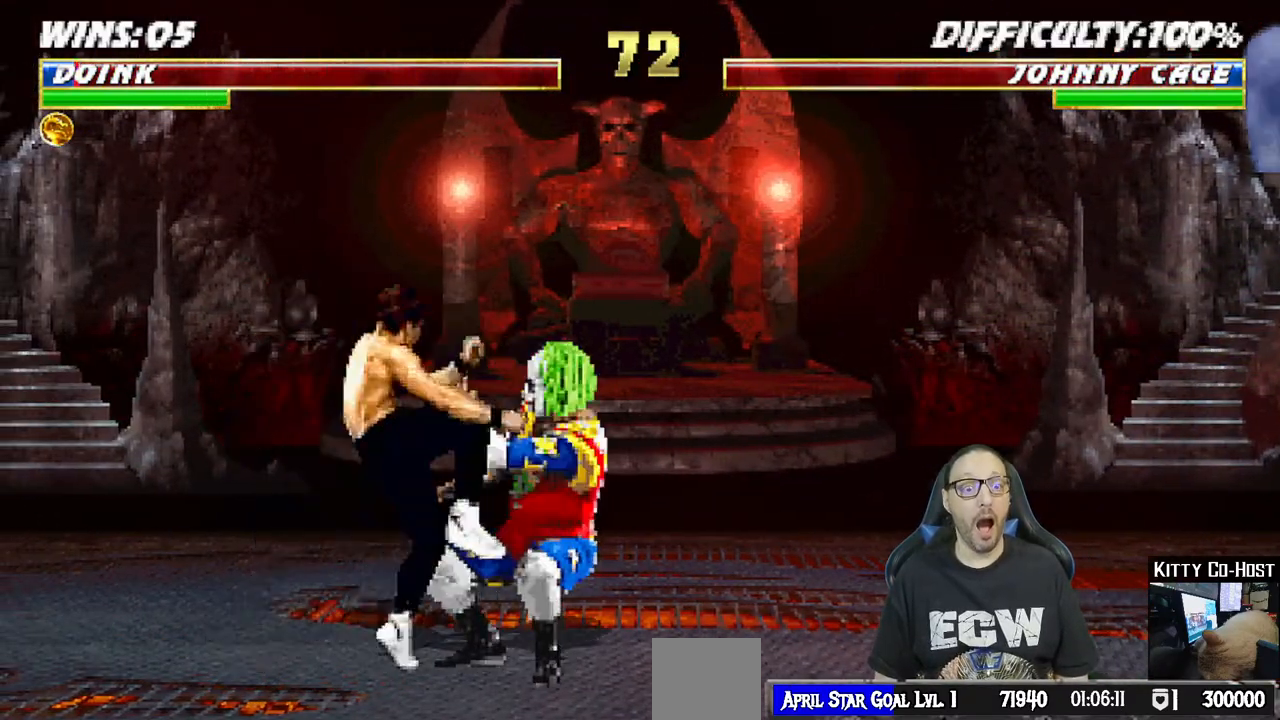
{"buttons": ["CIRCLE", "R1"], "left_stick": "center", "right_stick": "center", "events": [[117, "TRIANGLE", "up"], [283, "DPAD_DOWN", "up"], [417, "DPAD_RIGHT", "up"], [417, "L1", "up"]]}
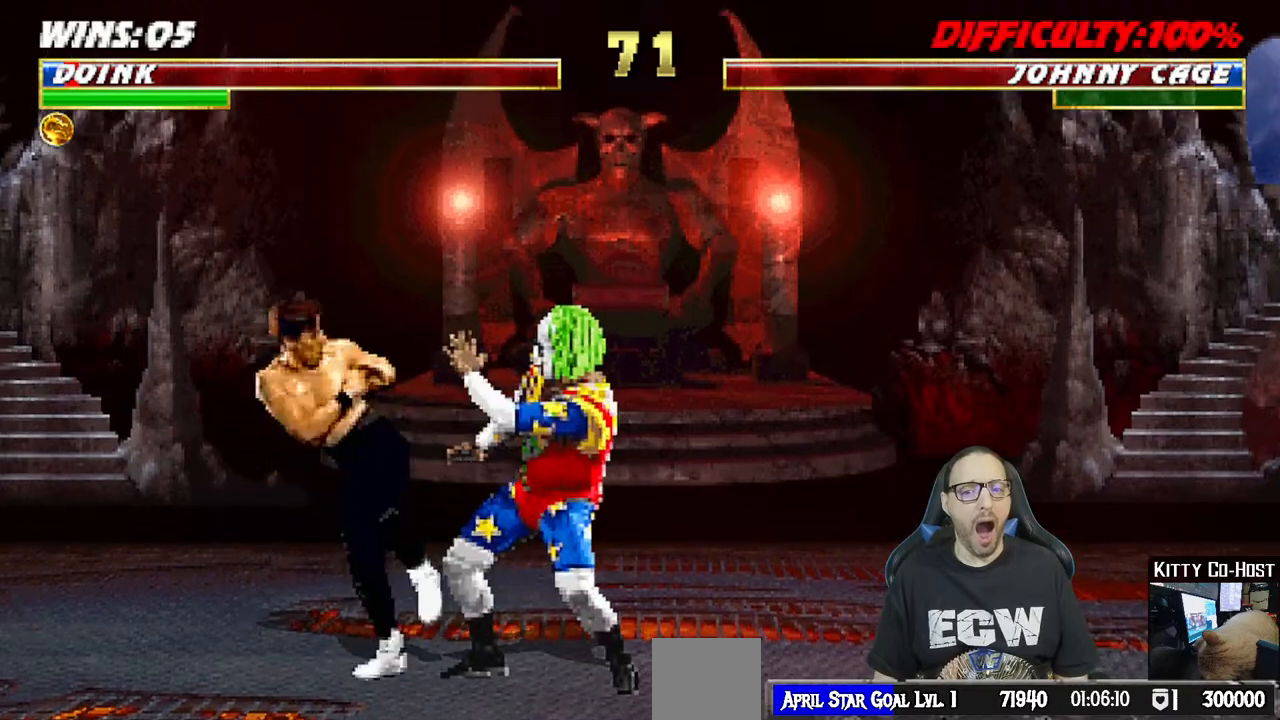
{"buttons": ["CIRCLE", "R1", "DPAD_RIGHT"], "left_stick": "center", "right_stick": "center", "events": [[317, "DPAD_RIGHT", "down"]]}
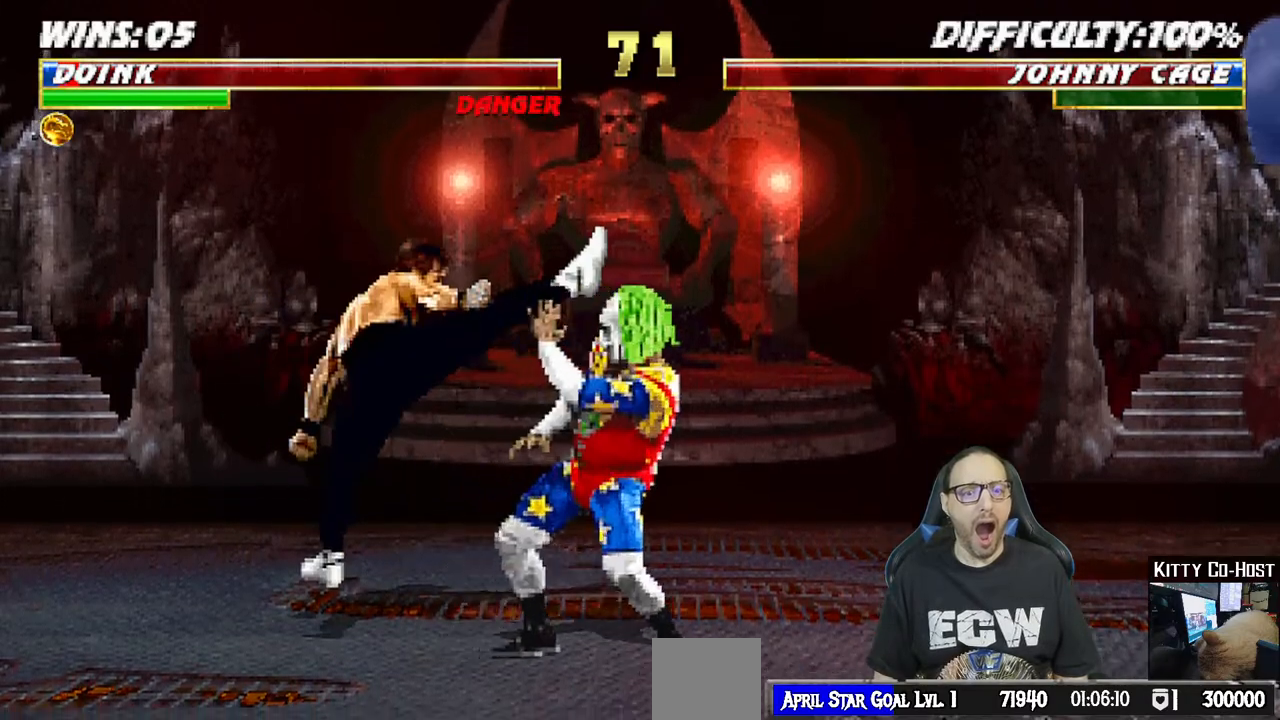
{"buttons": ["L1", "DPAD_UP", "DPAD_LEFT"], "left_stick": "center", "right_stick": "center", "events": [[233, "CIRCLE", "up"], [283, "R1", "up"], [367, "DPAD_RIGHT", "up"], [450, "DPAD_LEFT", "down"], [450, "L1", "down"], [467, "DPAD_UP", "down"]]}
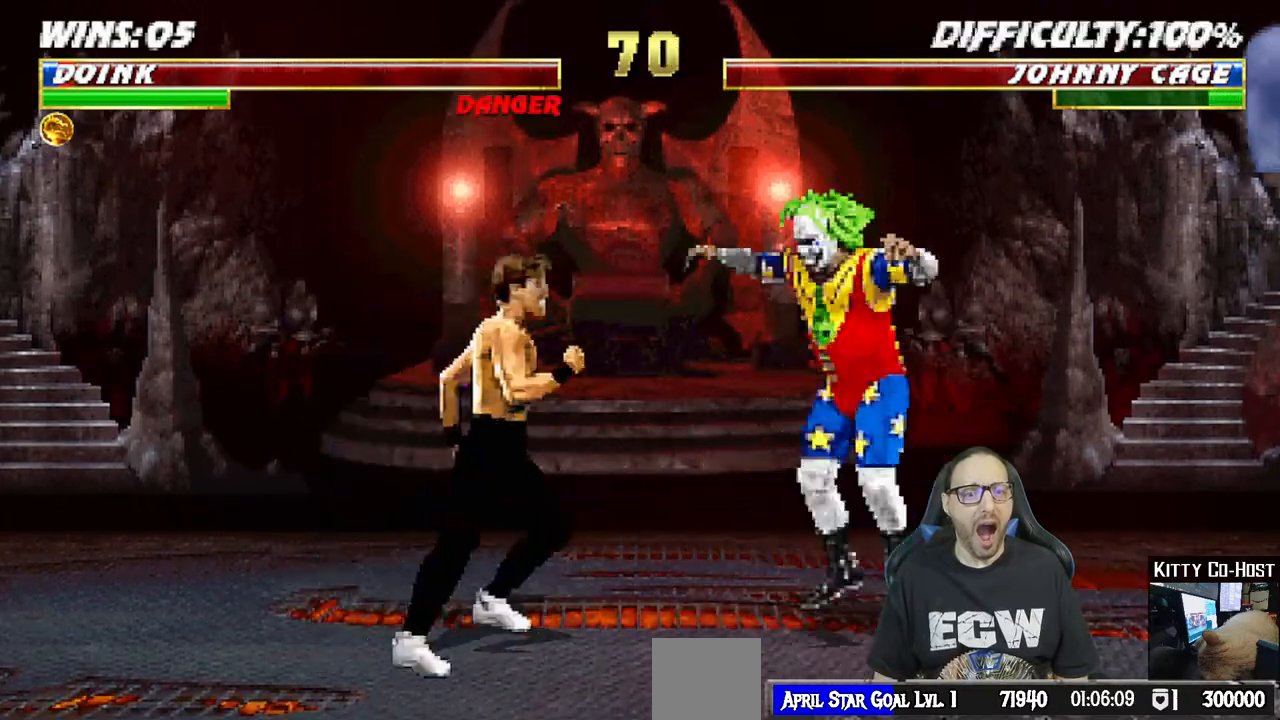
{"buttons": ["TRIANGLE"], "left_stick": "center", "right_stick": "center", "events": [[150, "DPAD_LEFT", "up"], [150, "TRIANGLE", "down"], [167, "DPAD_UP", "up"], [200, "L1", "up"], [267, "TRIANGLE", "up"], [350, "TRIANGLE", "down"]]}
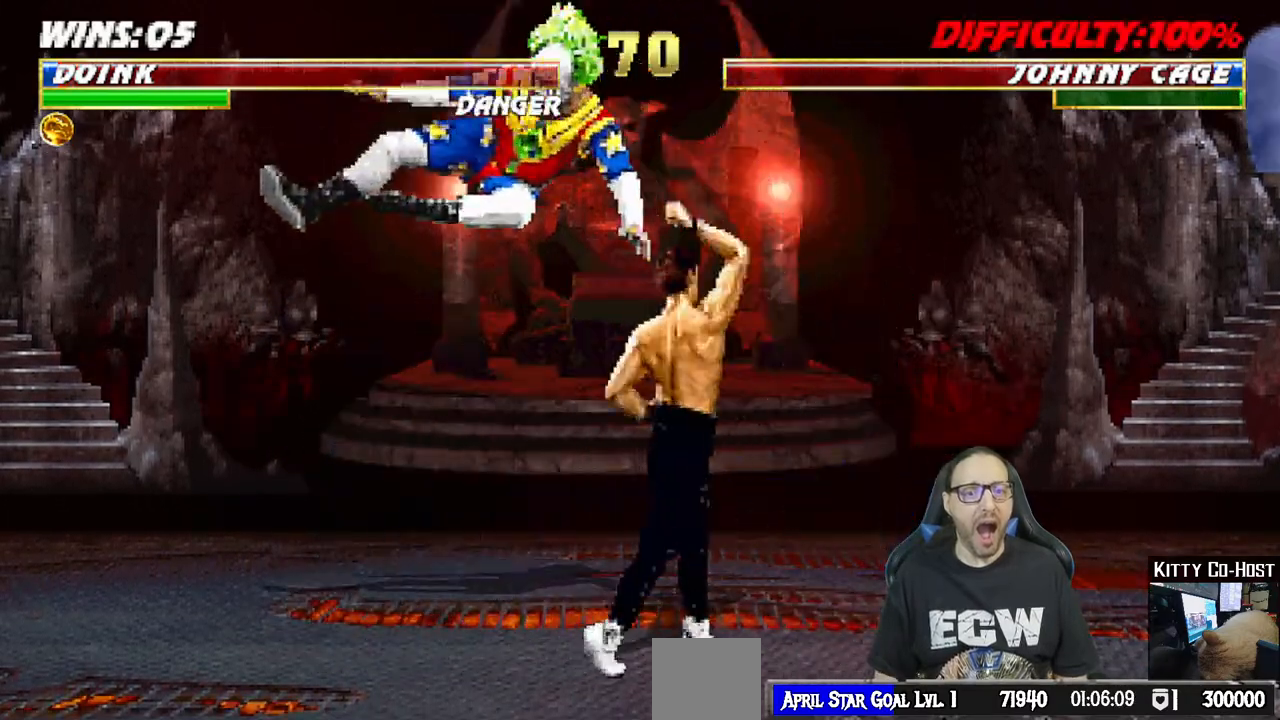
{"buttons": ["TRIANGLE"], "left_stick": "center", "right_stick": "center", "events": [[17, "TRIANGLE", "up"], [183, "DPAD_LEFT", "down"], [183, "L1", "down"], [200, "DPAD_UP", "down"], [300, "TRIANGLE", "down"], [417, "DPAD_LEFT", "up"], [417, "DPAD_UP", "up"], [417, "TRIANGLE", "up"], [433, "L1", "up"], [467, "TRIANGLE", "down"]]}
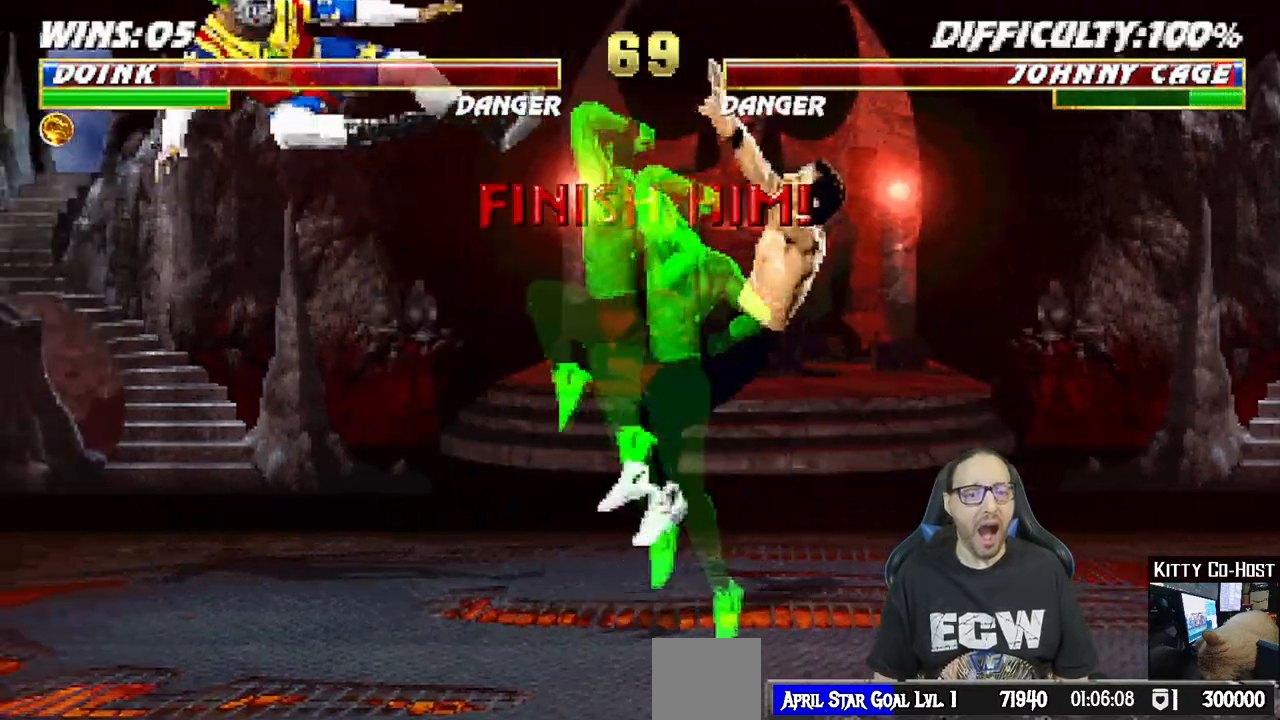
{"buttons": [], "left_stick": "center", "right_stick": "center", "events": [[150, "TRIANGLE", "up"], [167, "DPAD_LEFT", "down"], [250, "DPAD_LEFT", "up"]]}
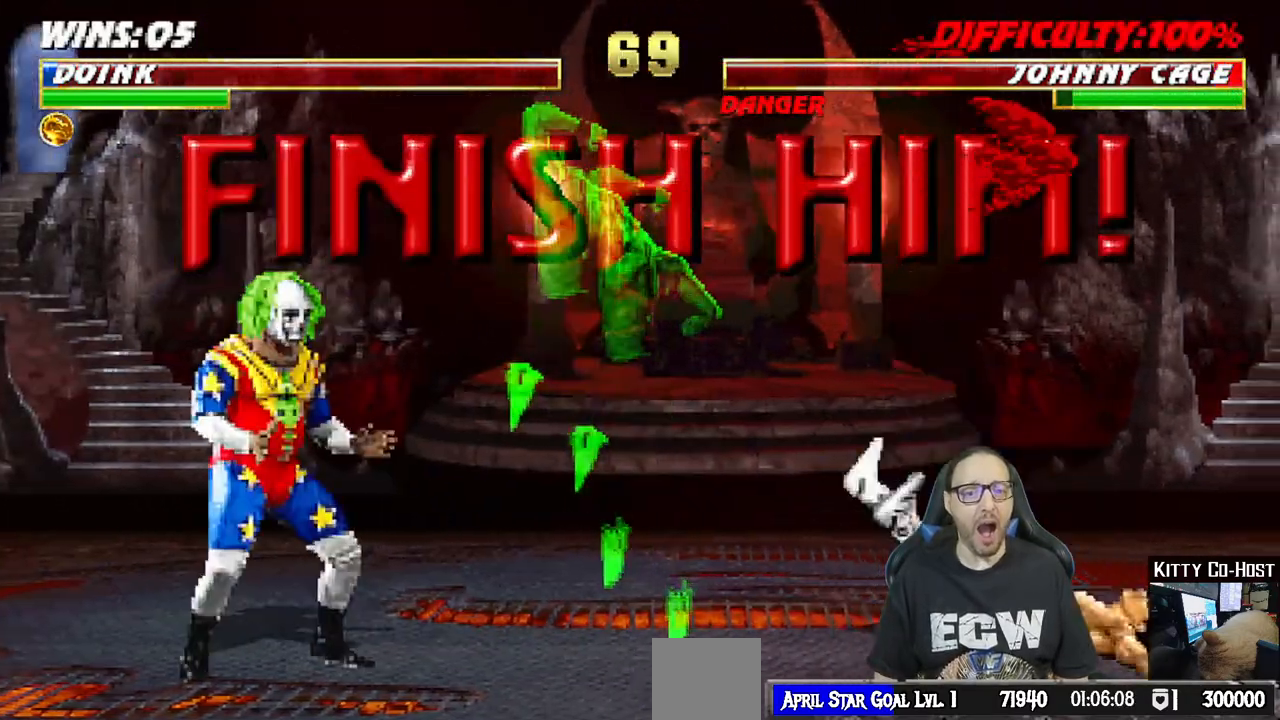
{"buttons": ["L1", "DPAD_RIGHT"], "left_stick": "center", "right_stick": "center", "events": [[17, "DPAD_RIGHT", "down"], [67, "L1", "down"]]}